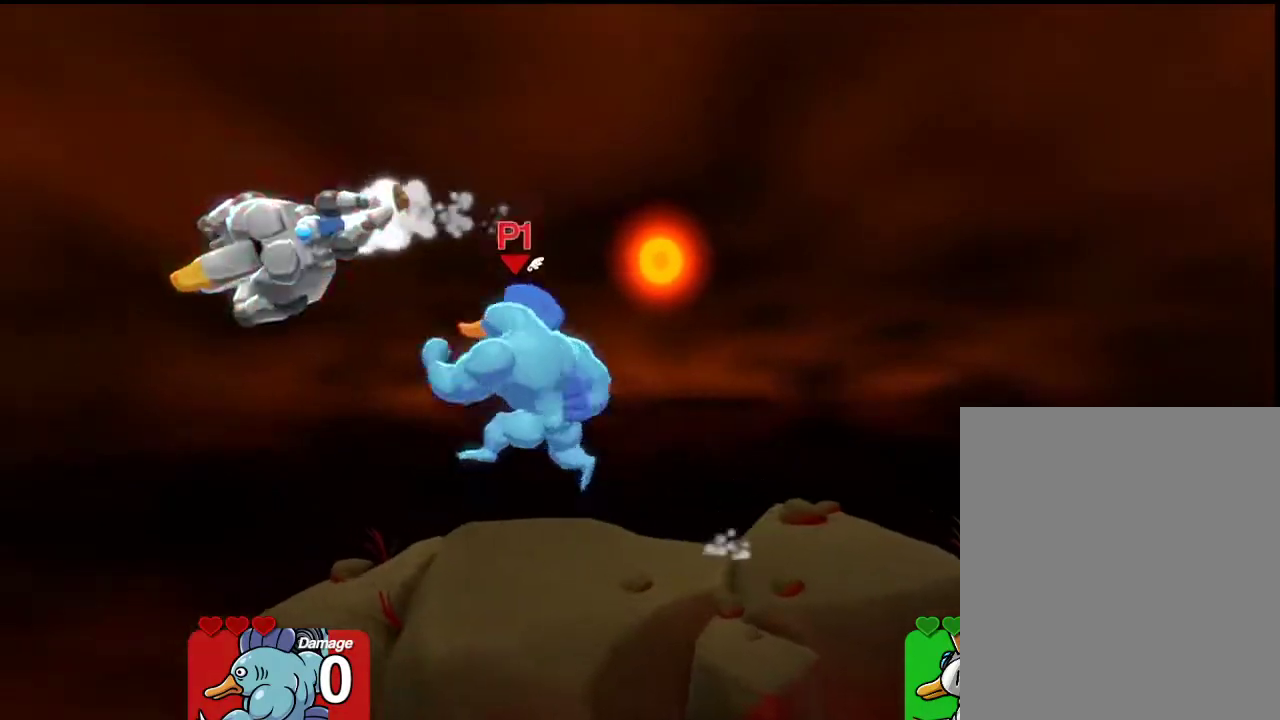
Gameplay with a controller (Xbox layout); each line is a JSON object with the inputs held at the frame after it (dt_ms = milliseconds from this image to that frame). "events" lists button and stick changes between this image and that frame as [ms after this image, input, new state], when the widget could be followed in between. Not read: R3 right_stick.
{"dt_ms": 300, "buttons": ["B"], "left_stick": "left", "events": [[33, "B", "down"], [67, "A", "up"]]}
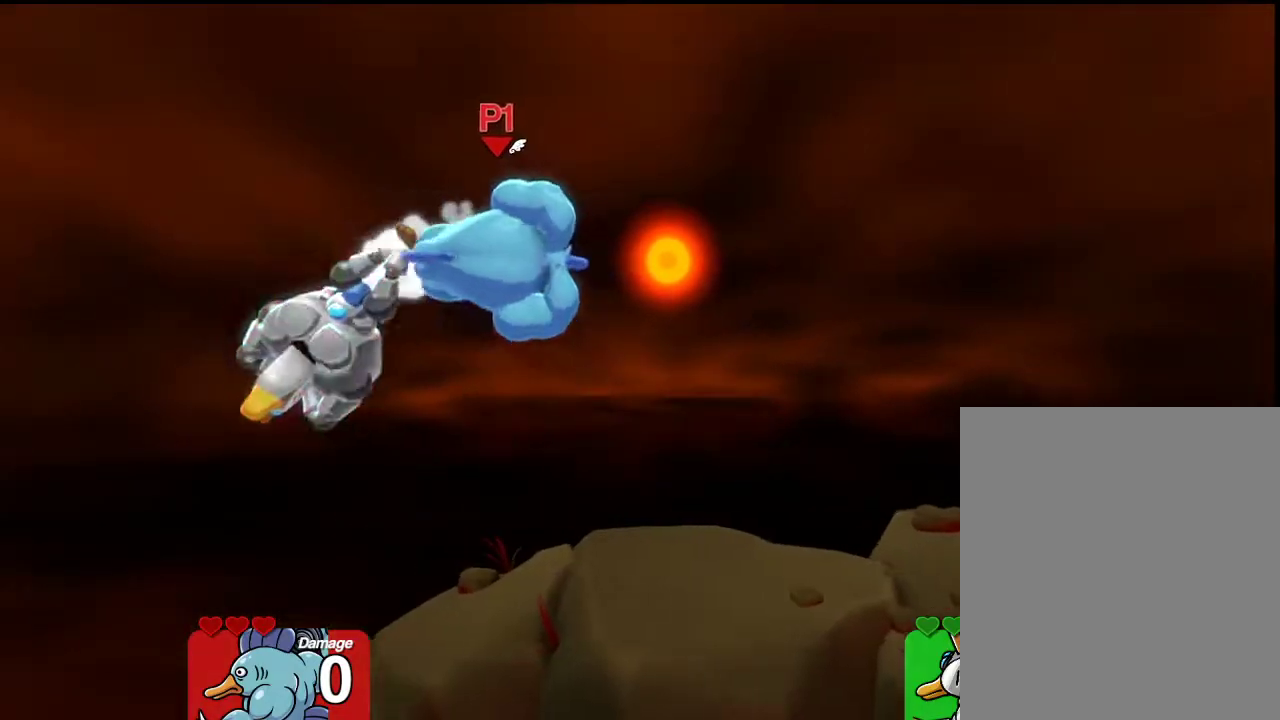
{"dt_ms": 400, "buttons": [], "left_stick": "left", "events": [[267, "B", "up"]]}
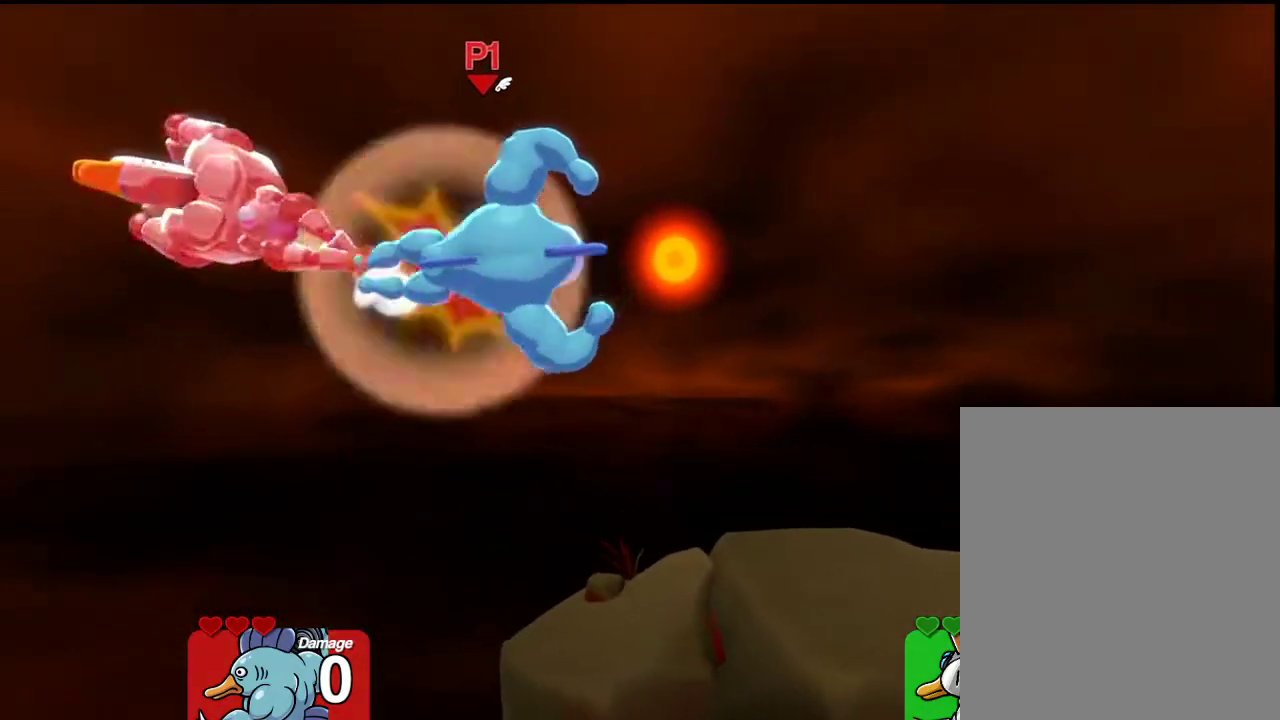
{"dt_ms": 700, "buttons": [], "left_stick": "center", "events": [[383, "A", "down"], [467, "A", "up"], [467, "B", "down"], [600, "B", "up"], [600, "left_stick", "center"]]}
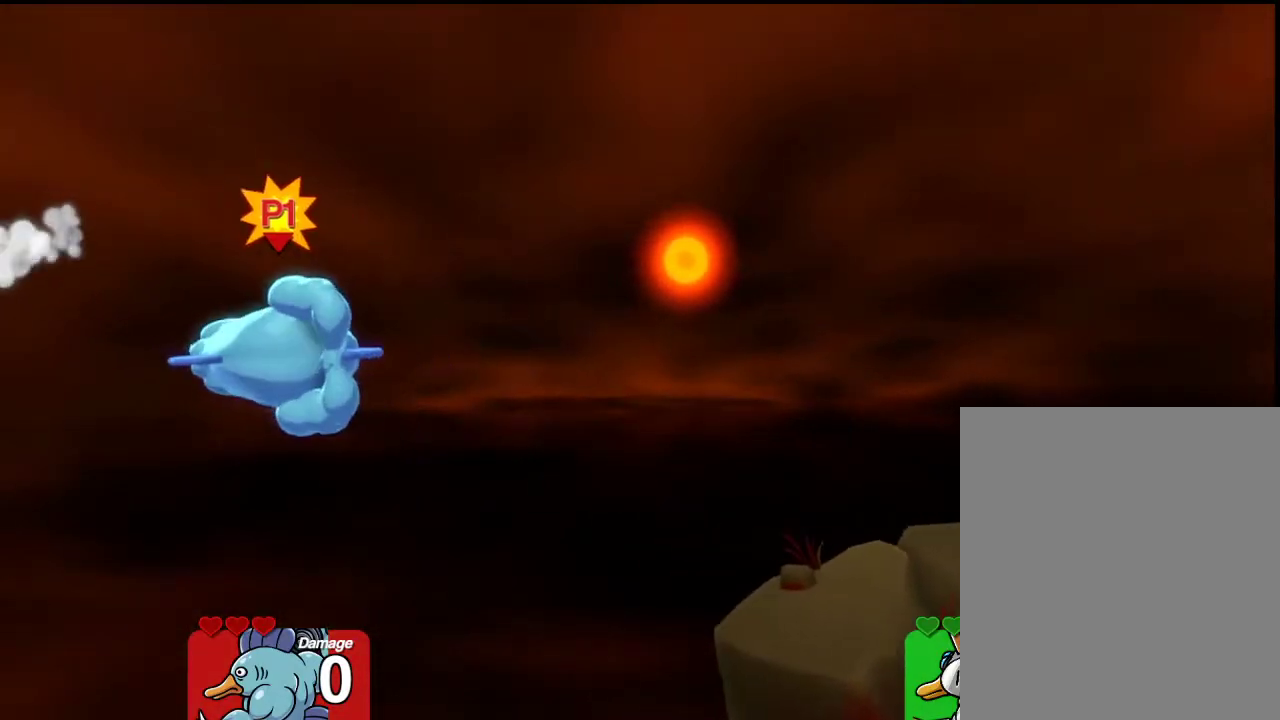
{"dt_ms": 400, "buttons": [], "left_stick": "center", "events": [[133, "START", "down"], [250, "DPAD_DOWN", "down"], [250, "START", "up"], [333, "DPAD_DOWN", "up"]]}
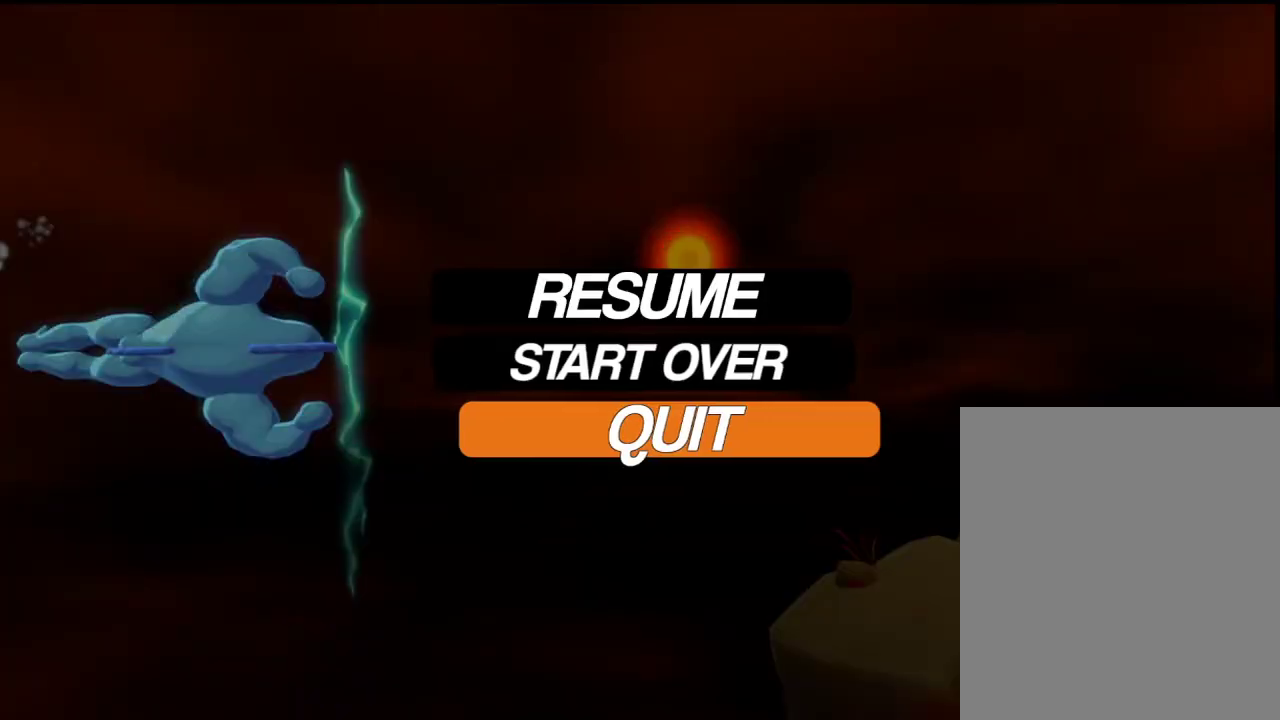
{"dt_ms": 500, "buttons": [], "left_stick": "center", "events": [[250, "A", "down"], [383, "A", "up"]]}
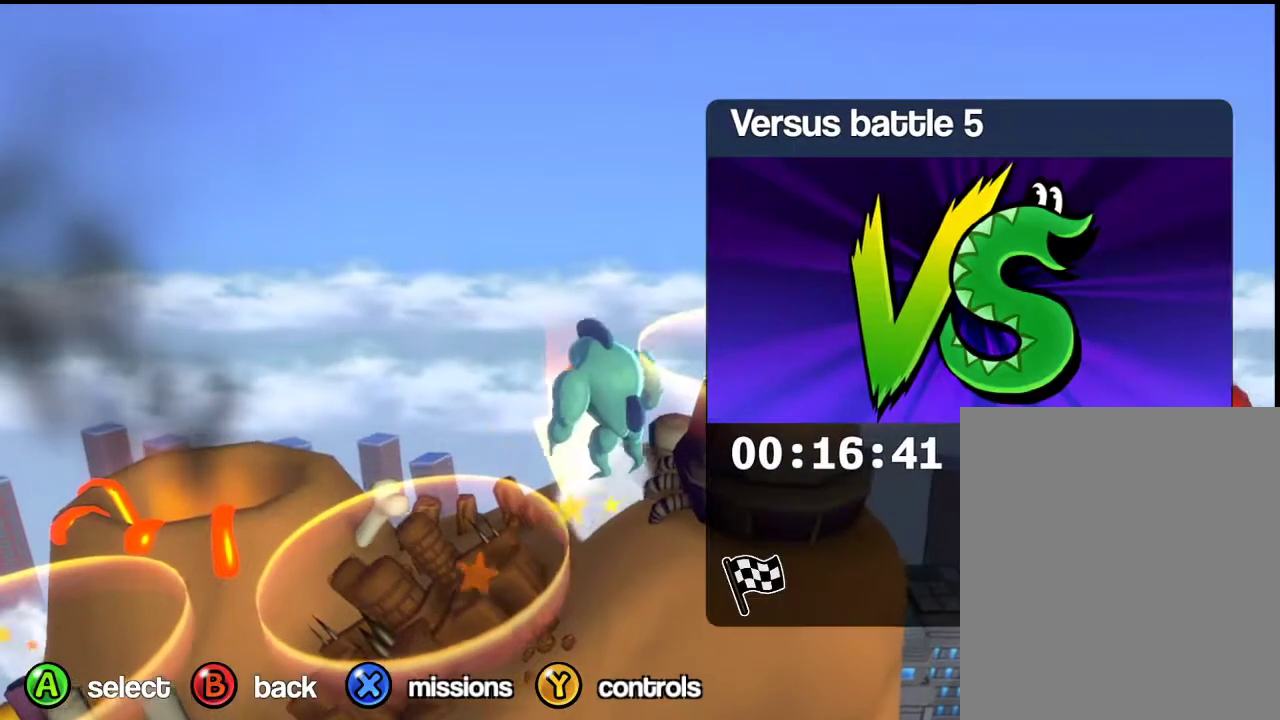
{"dt_ms": 600, "buttons": [], "left_stick": "center", "events": [[367, "left_stick", "down"], [433, "left_stick", "center"]]}
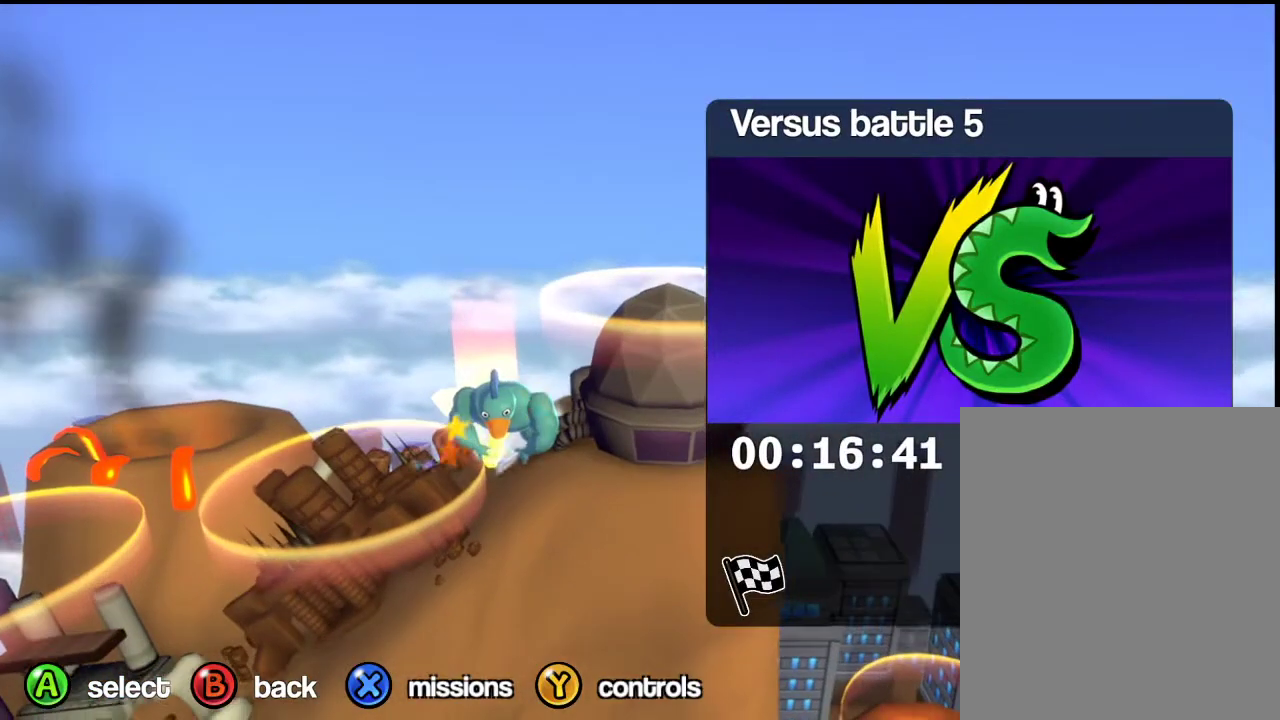
{"dt_ms": 400, "buttons": ["A"], "left_stick": "center", "events": [[133, "left_stick", "up"], [183, "left_stick", "center"], [317, "A", "down"]]}
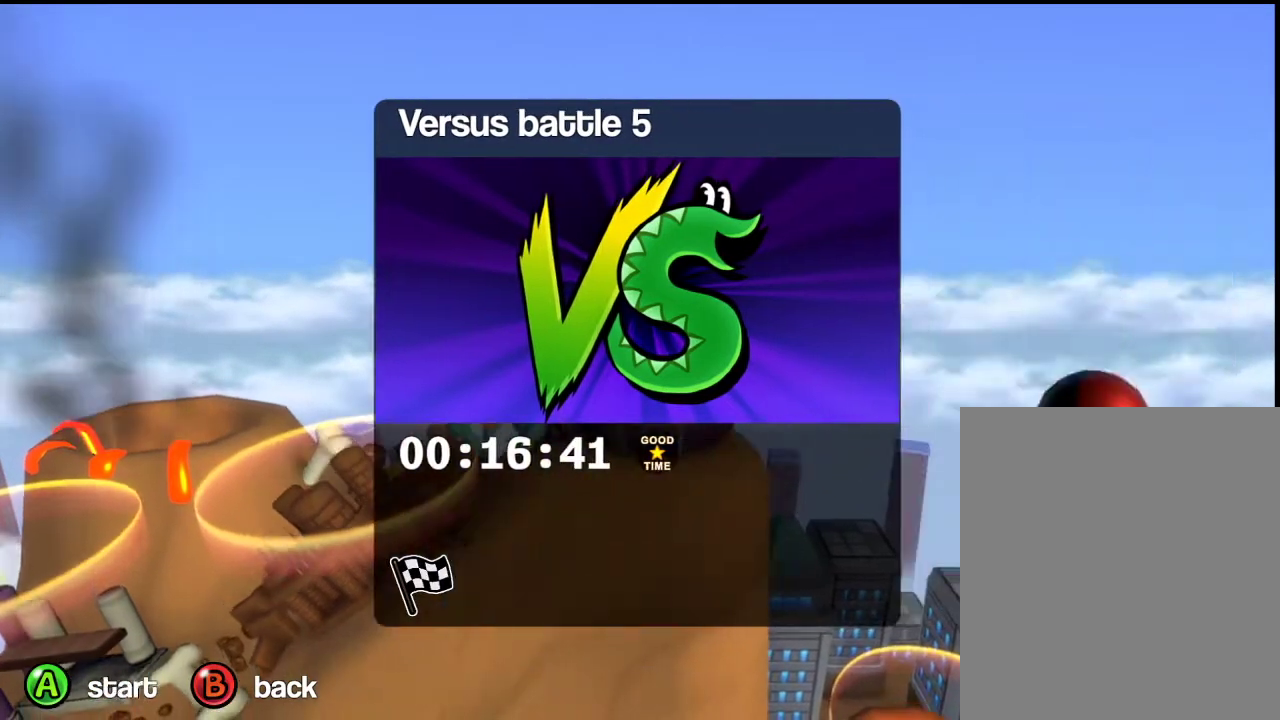
{"dt_ms": 600, "buttons": [], "left_stick": "center", "events": [[183, "A", "up"]]}
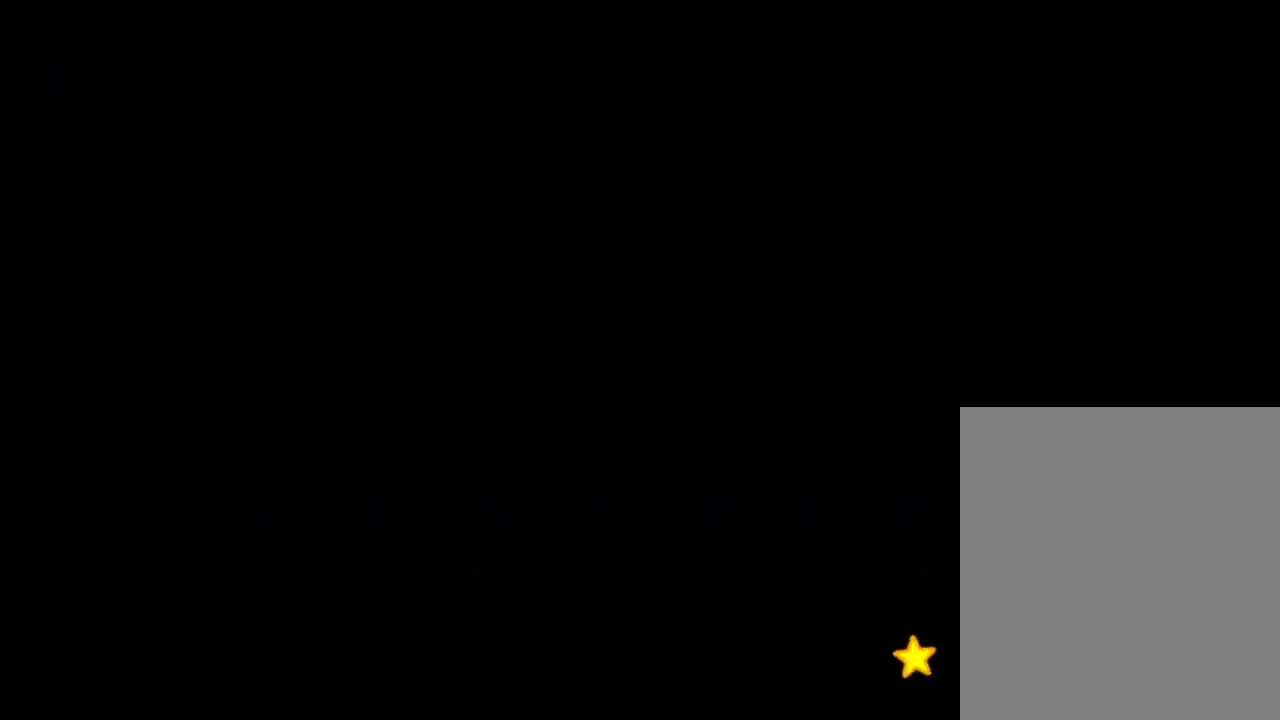
{"dt_ms": 400, "buttons": [], "left_stick": "center", "events": []}
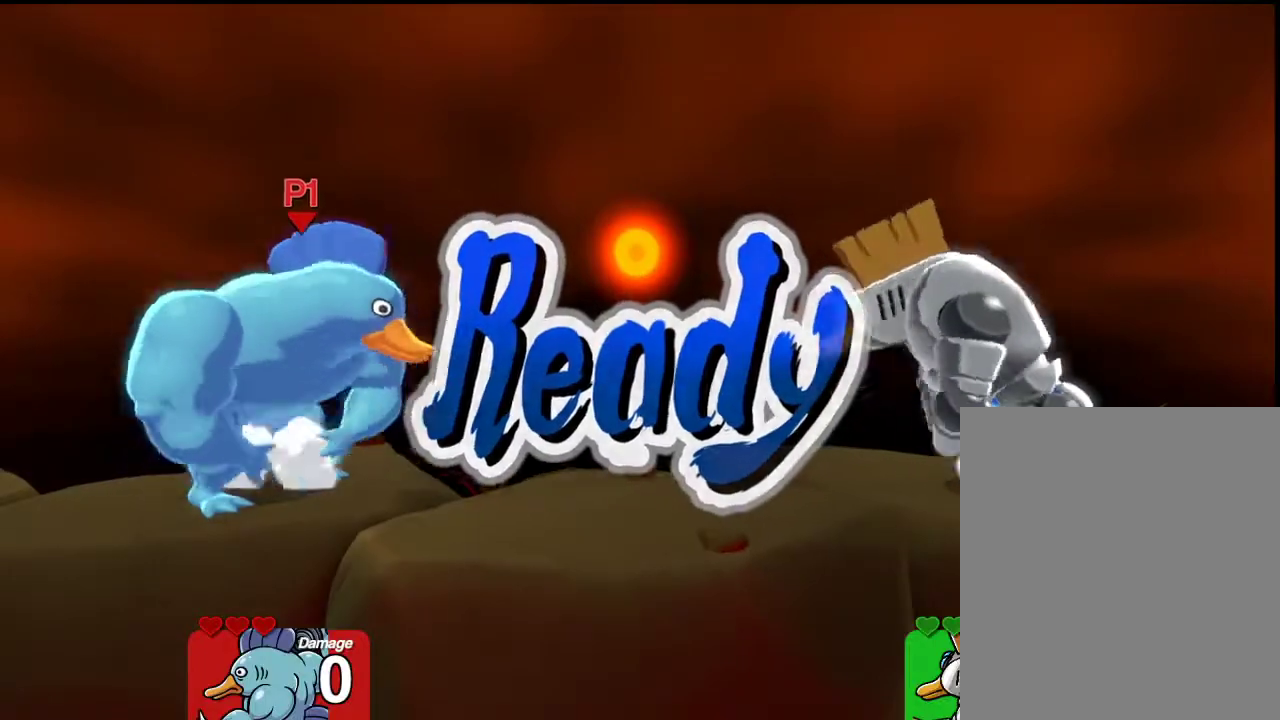
{"dt_ms": 700, "buttons": [], "left_stick": "center", "events": []}
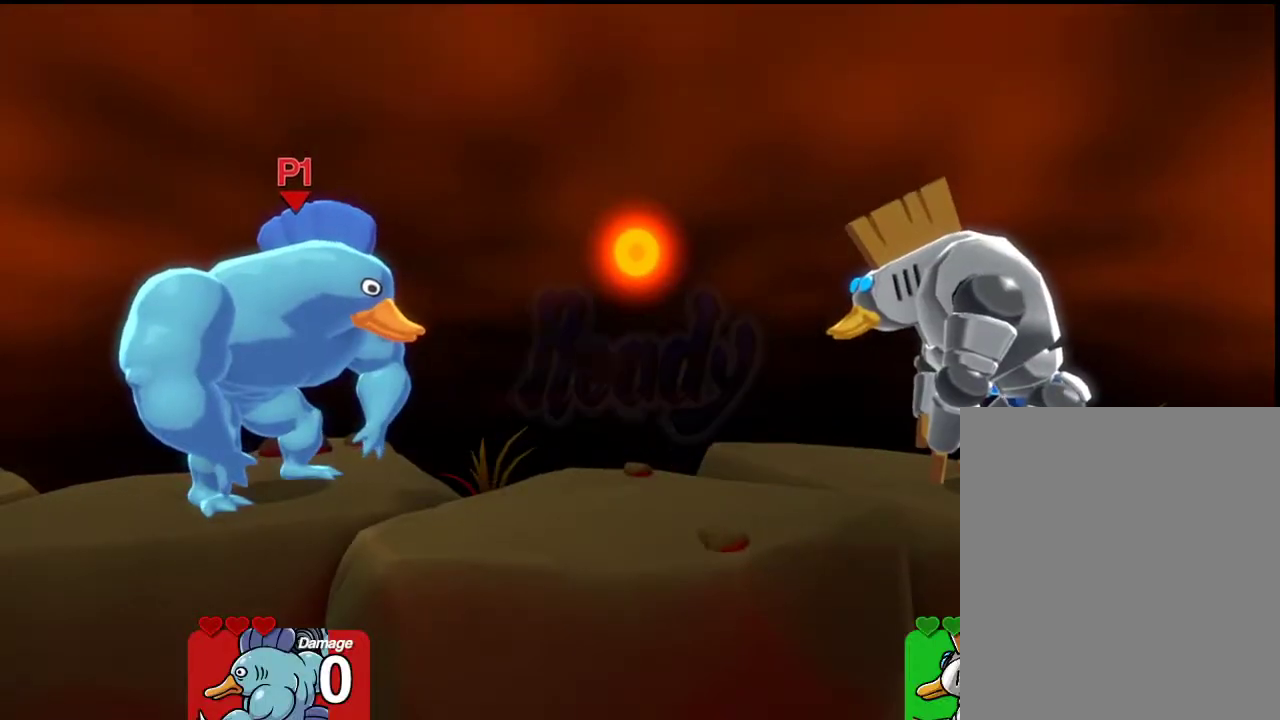
{"dt_ms": 300, "buttons": [], "left_stick": "center", "events": []}
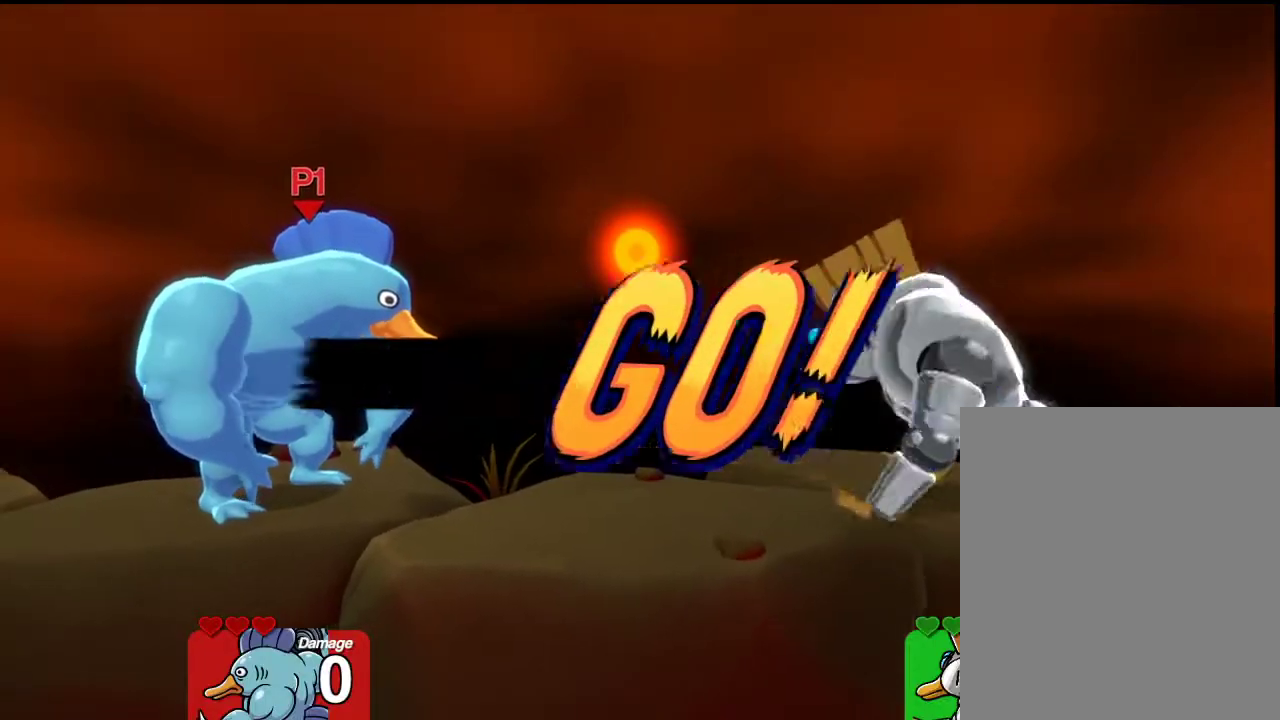
{"dt_ms": 400, "buttons": [], "left_stick": "center", "events": []}
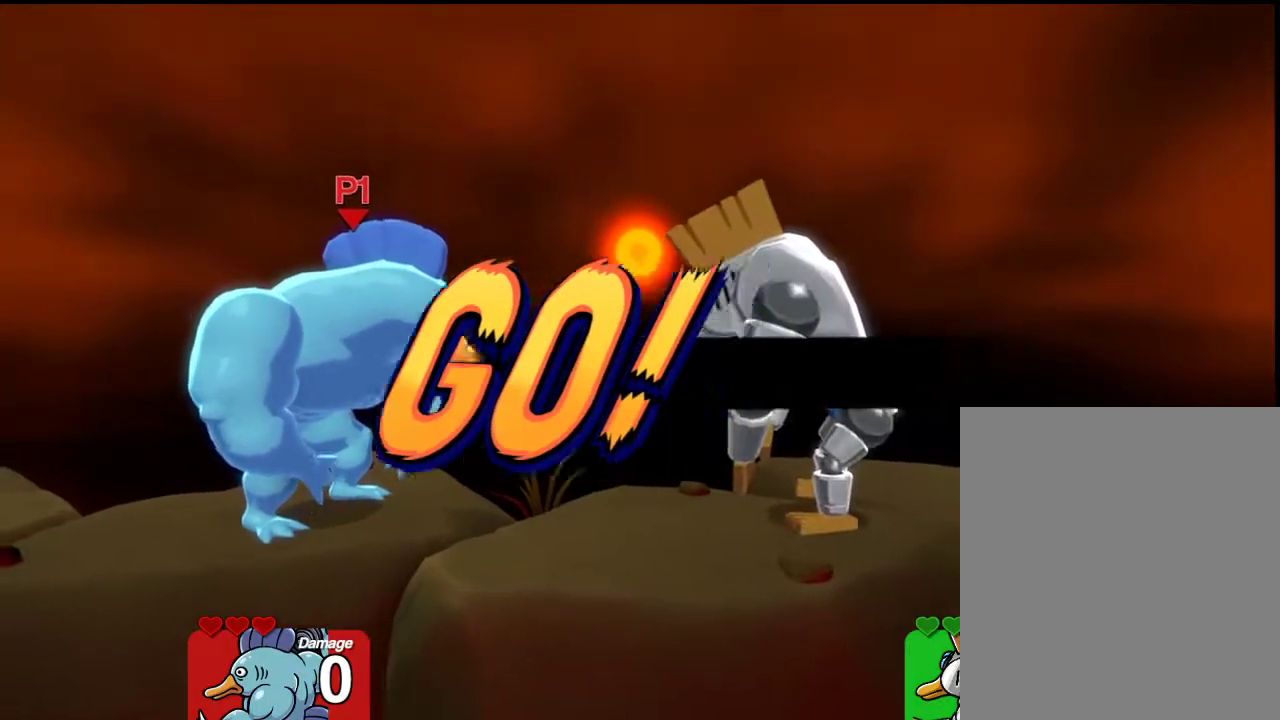
{"dt_ms": 700, "buttons": ["DPAD_DOWN"], "left_stick": "center", "events": [[250, "L1", "down"], [333, "L1", "up"], [367, "left_stick", "up-right"], [417, "L1", "down"], [467, "START", "down"], [467, "left_stick", "right"], [517, "L1", "up"], [517, "left_stick", "center"], [567, "START", "up"], [617, "DPAD_DOWN", "down"]]}
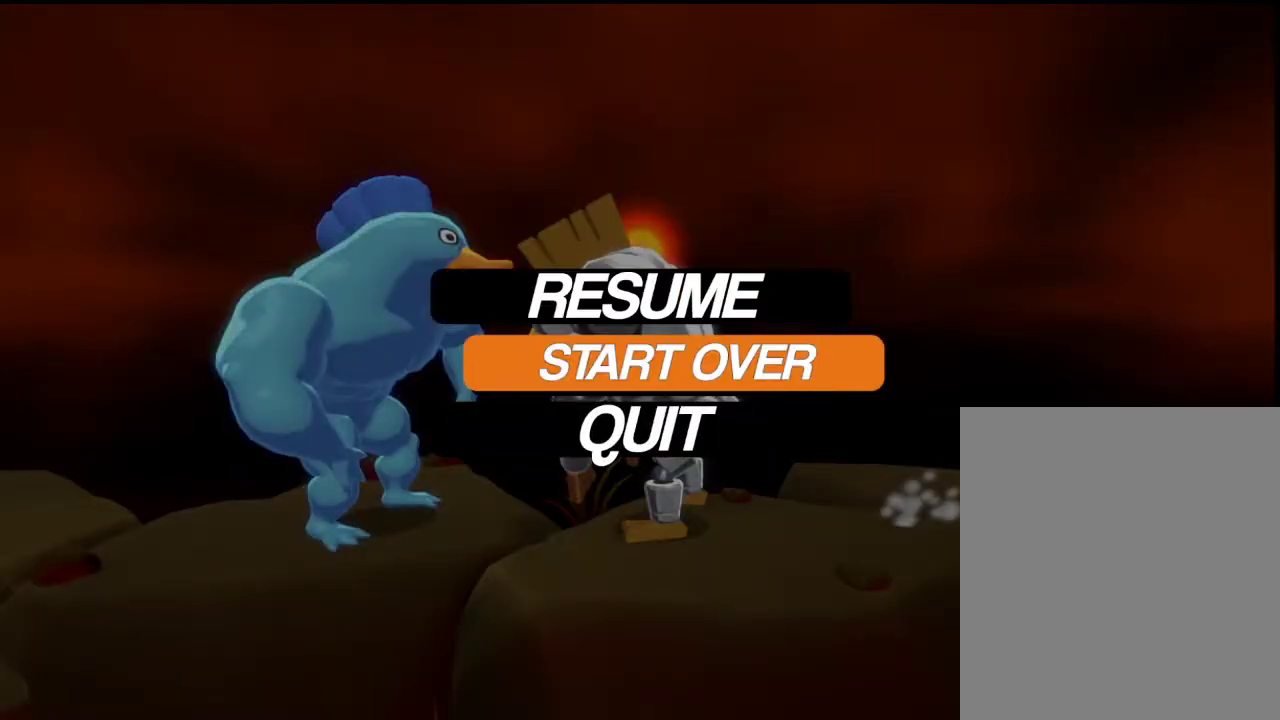
{"dt_ms": 400, "buttons": [], "left_stick": "center", "events": [[17, "A", "down"], [17, "DPAD_DOWN", "up"], [83, "A", "up"]]}
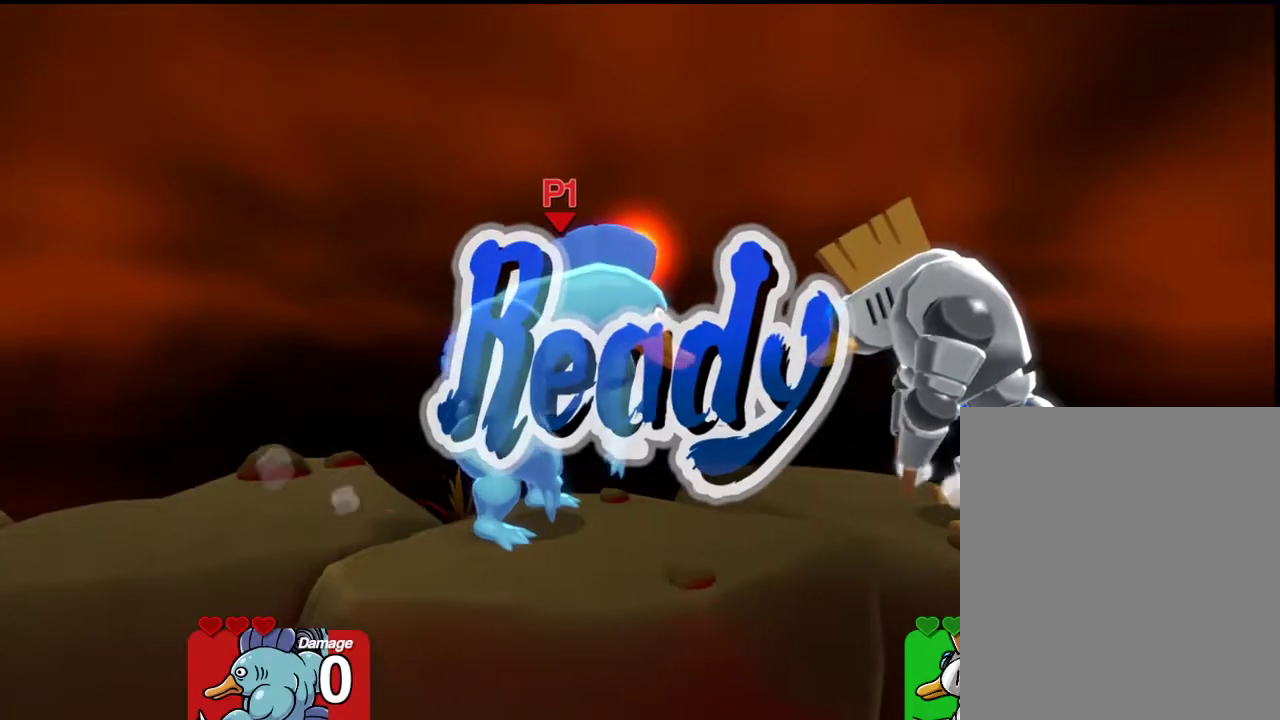
{"dt_ms": 300, "buttons": [], "left_stick": "center", "events": []}
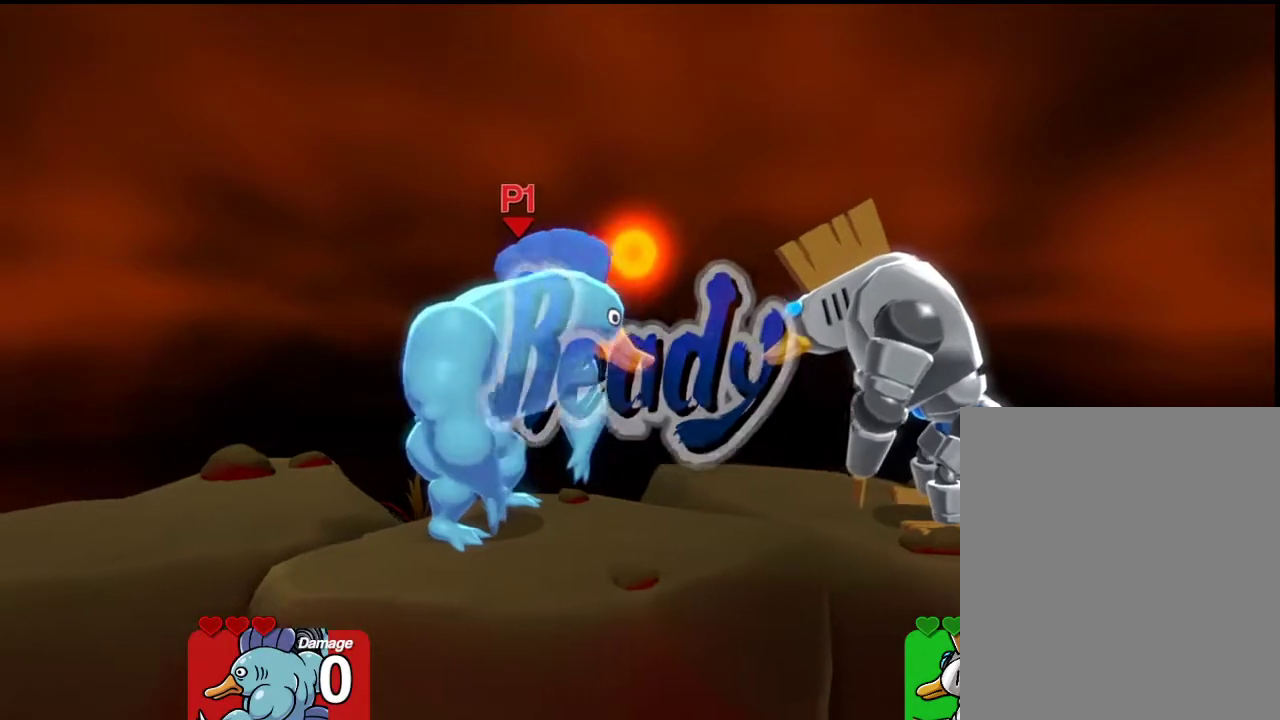
{"dt_ms": 700, "buttons": [], "left_stick": "center", "events": [[517, "START", "down"], [650, "START", "up"]]}
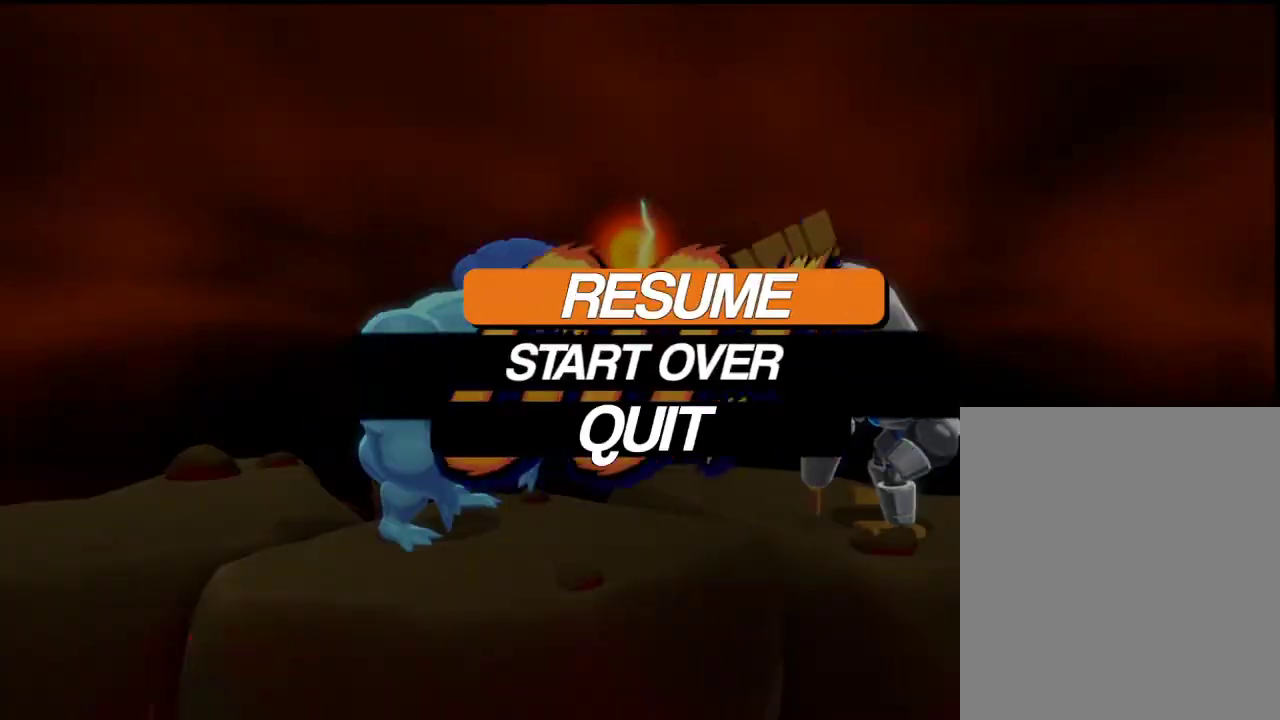
{"dt_ms": 500, "buttons": [], "left_stick": "center", "events": []}
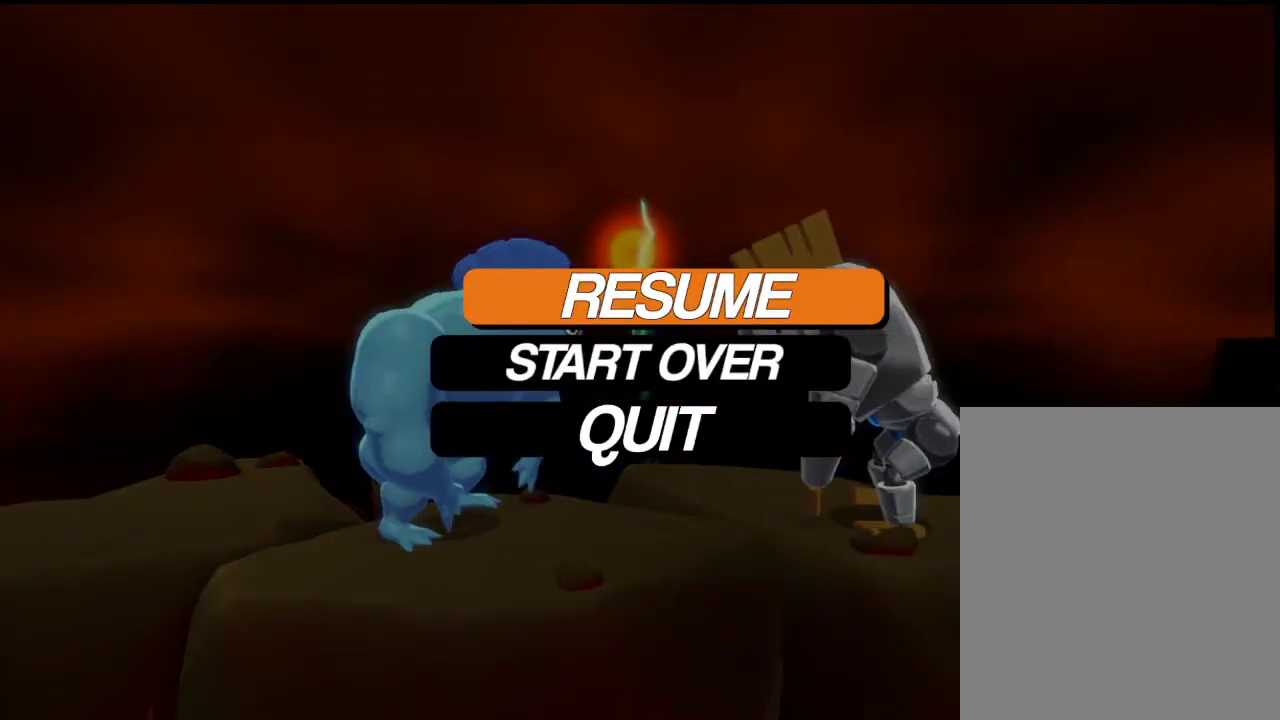
{"dt_ms": 500, "buttons": [], "left_stick": "center", "events": []}
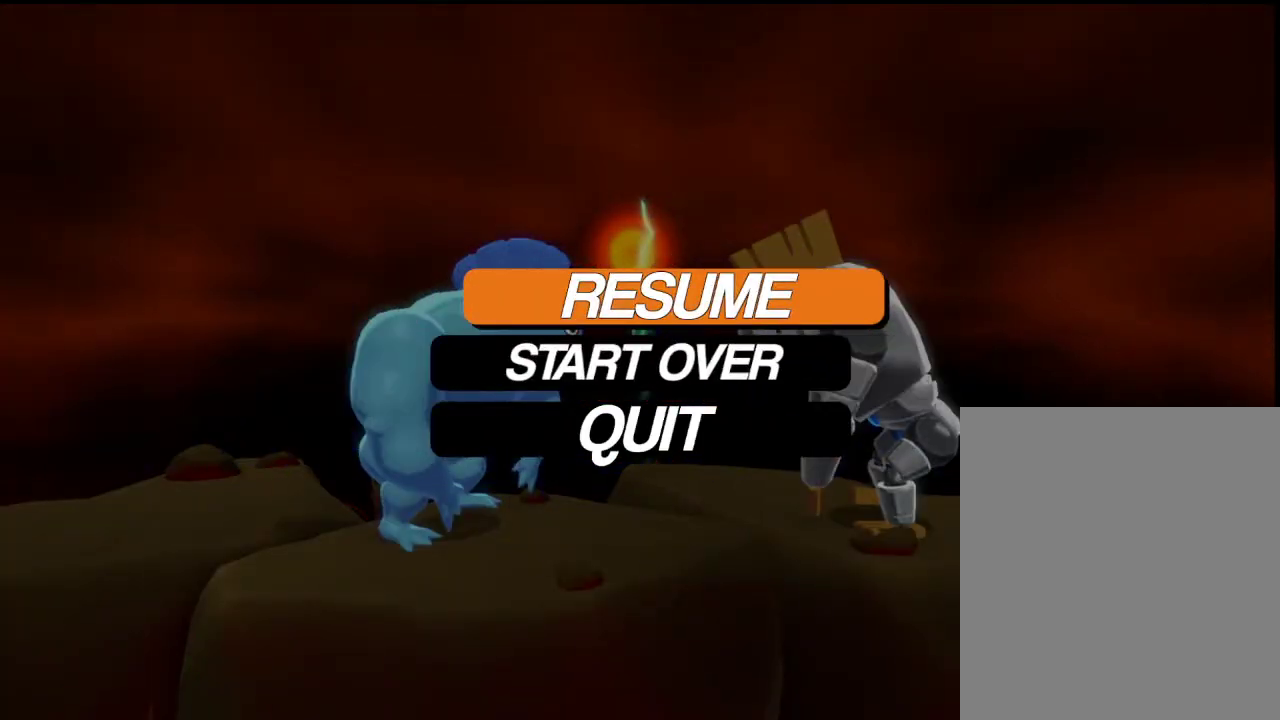
{"dt_ms": 500, "buttons": [], "left_stick": "center", "events": [[267, "A", "down"], [417, "A", "up"]]}
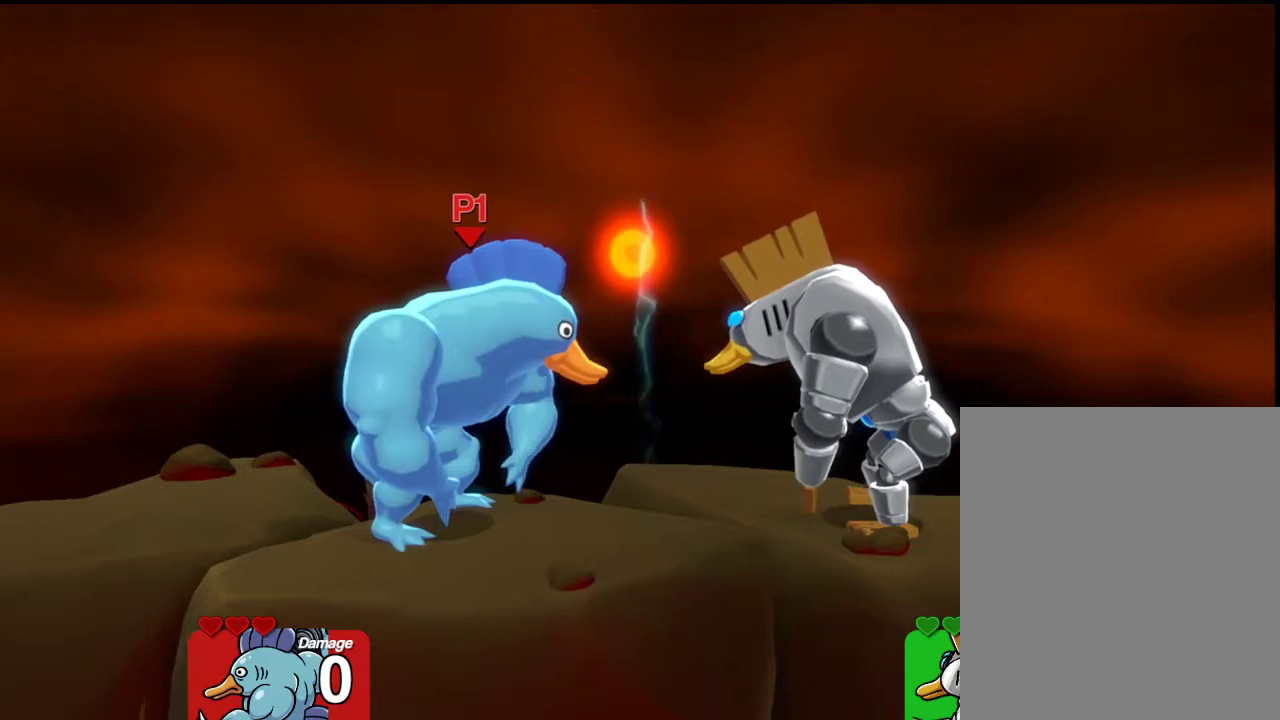
{"dt_ms": 500, "buttons": [], "left_stick": "center", "events": [[350, "START", "down"], [467, "START", "up"]]}
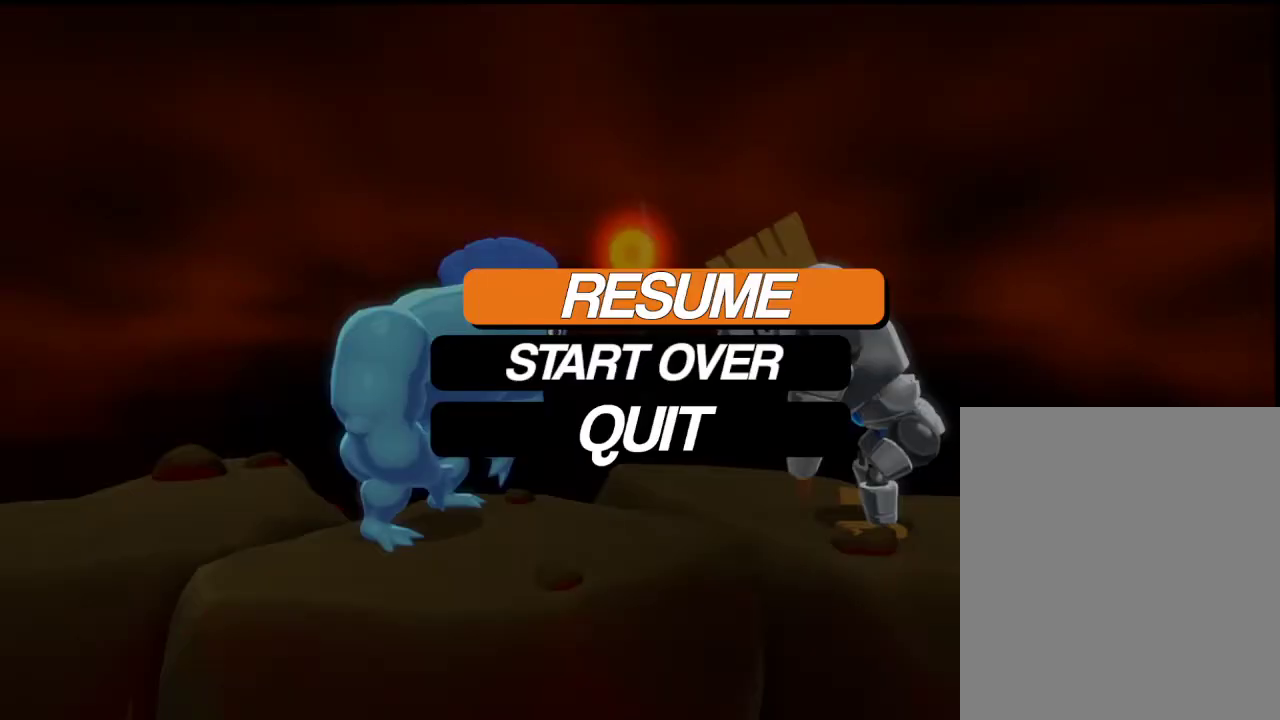
{"dt_ms": 600, "buttons": ["DPAD_DOWN"], "left_stick": "center", "events": [[567, "DPAD_DOWN", "down"]]}
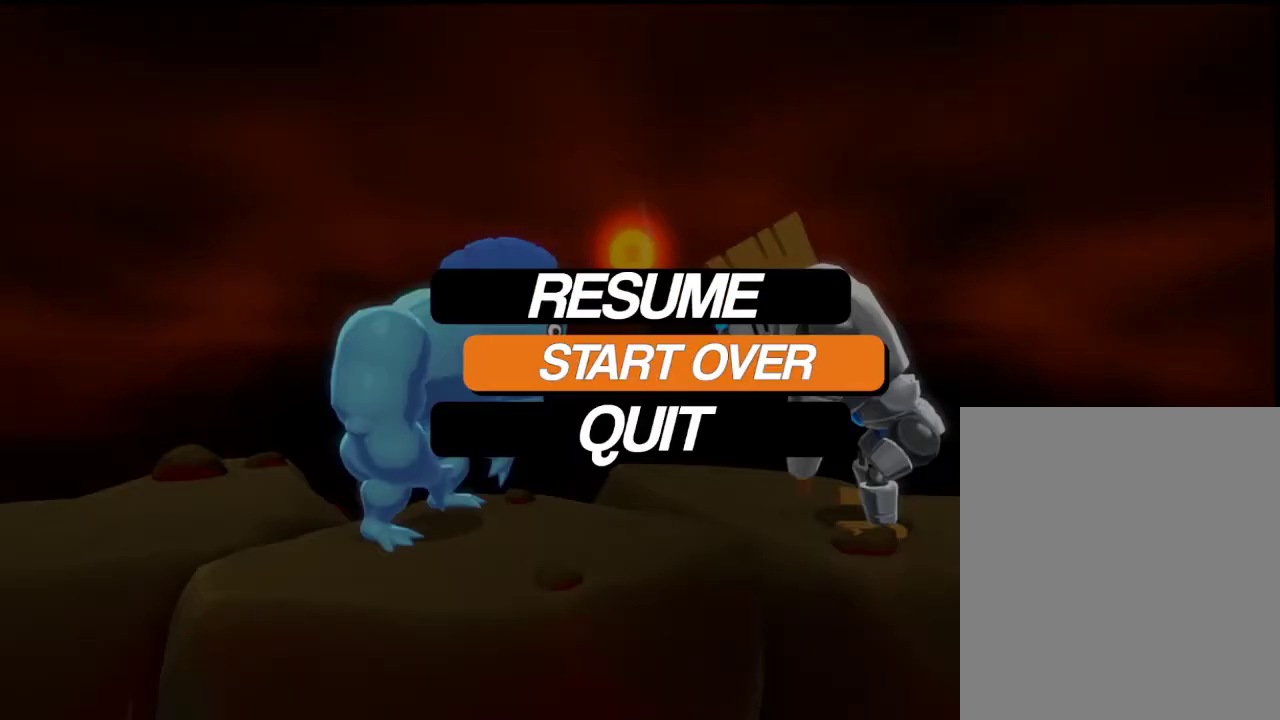
{"dt_ms": 400, "buttons": [], "left_stick": "center", "events": [[33, "DPAD_DOWN", "up"], [150, "DPAD_UP", "down"], [233, "A", "down"], [233, "DPAD_UP", "up"], [333, "A", "up"]]}
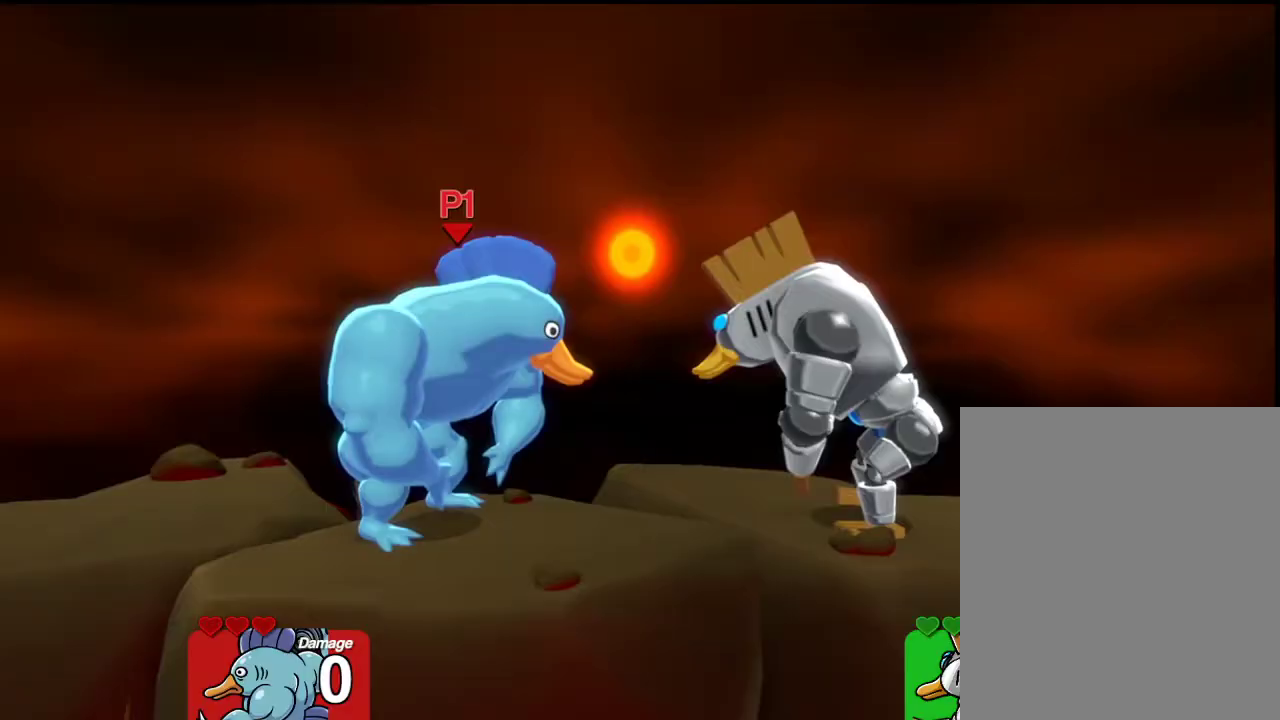
{"dt_ms": 300, "buttons": ["A"], "left_stick": "center", "events": [[33, "A", "down"]]}
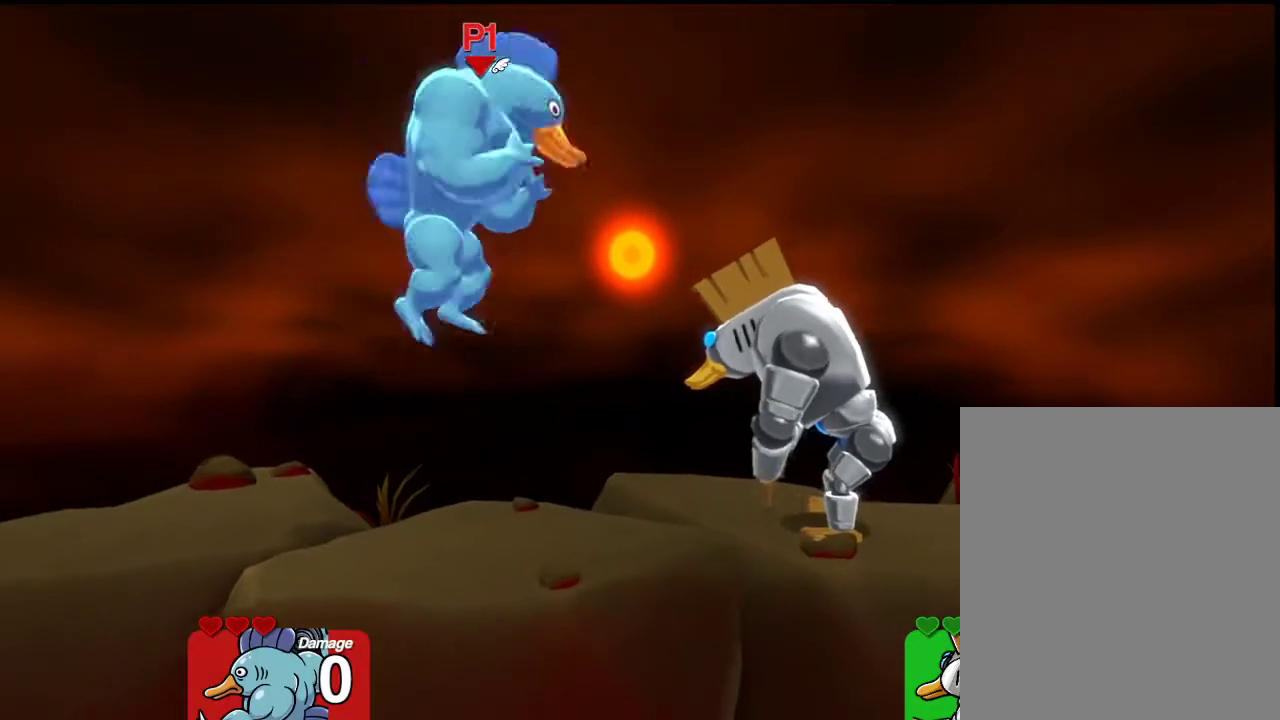
{"dt_ms": 700, "buttons": [], "left_stick": "center", "events": [[33, "A", "up"], [33, "L1", "down"], [100, "L1", "up"], [200, "L1", "down"], [200, "left_stick", "up-right"], [267, "START", "down"], [300, "L1", "up"], [300, "left_stick", "center"], [350, "START", "up"], [383, "DPAD_DOWN", "down"], [433, "A", "down"], [467, "DPAD_DOWN", "up"], [533, "A", "up"]]}
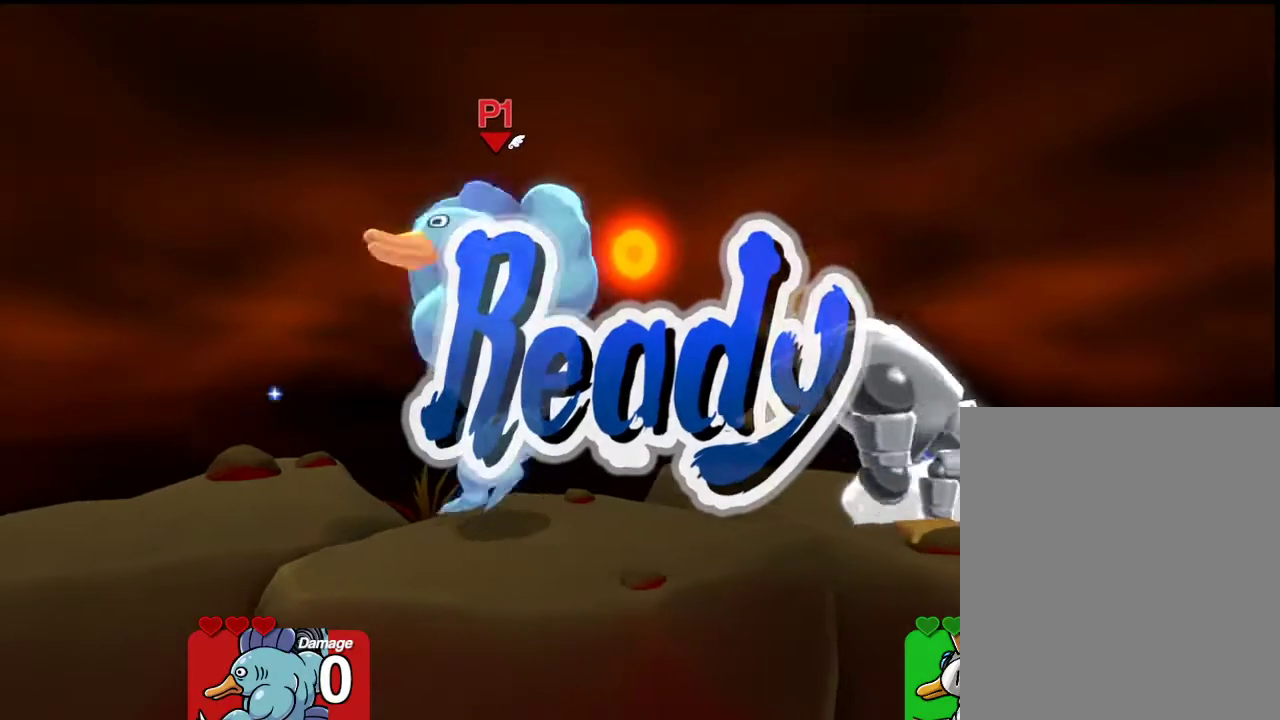
{"dt_ms": 500, "buttons": [], "left_stick": "center", "events": []}
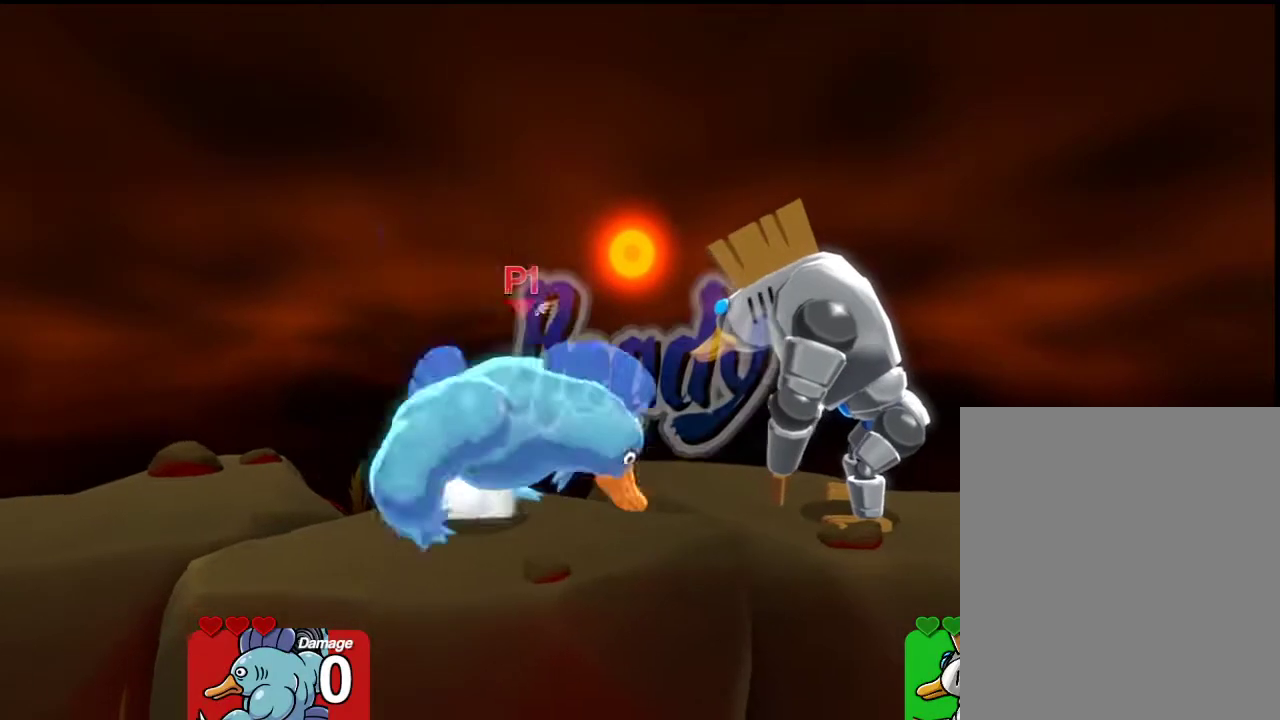
{"dt_ms": 400, "buttons": [], "left_stick": "center", "events": []}
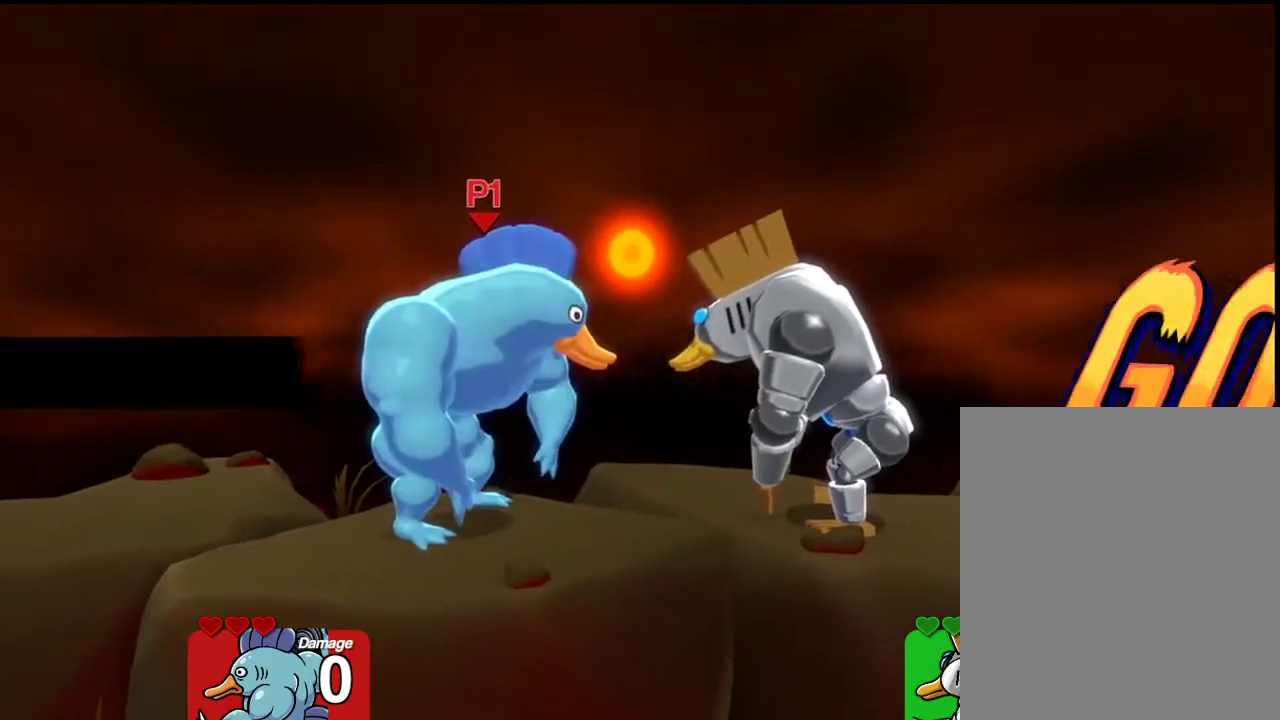
{"dt_ms": 600, "buttons": ["START"], "left_stick": "center", "events": [[533, "START", "down"]]}
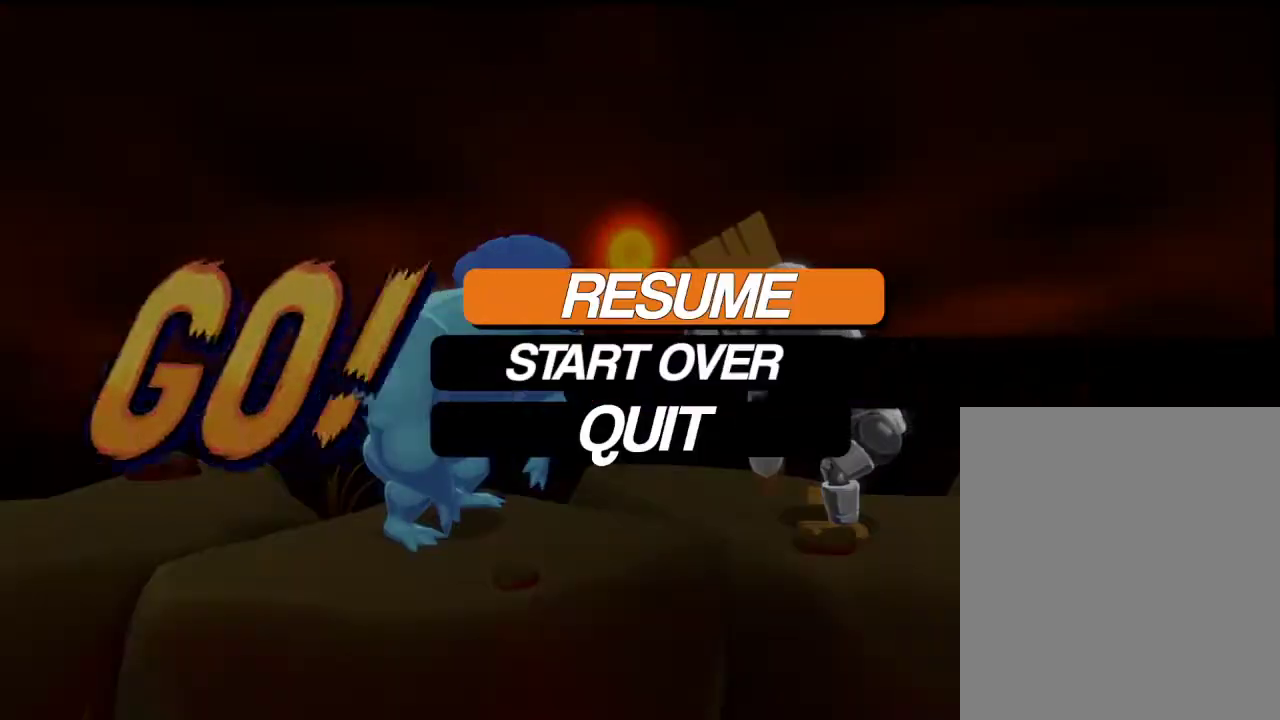
{"dt_ms": 500, "buttons": ["START"], "left_stick": "center", "events": [[50, "START", "up"], [383, "START", "down"]]}
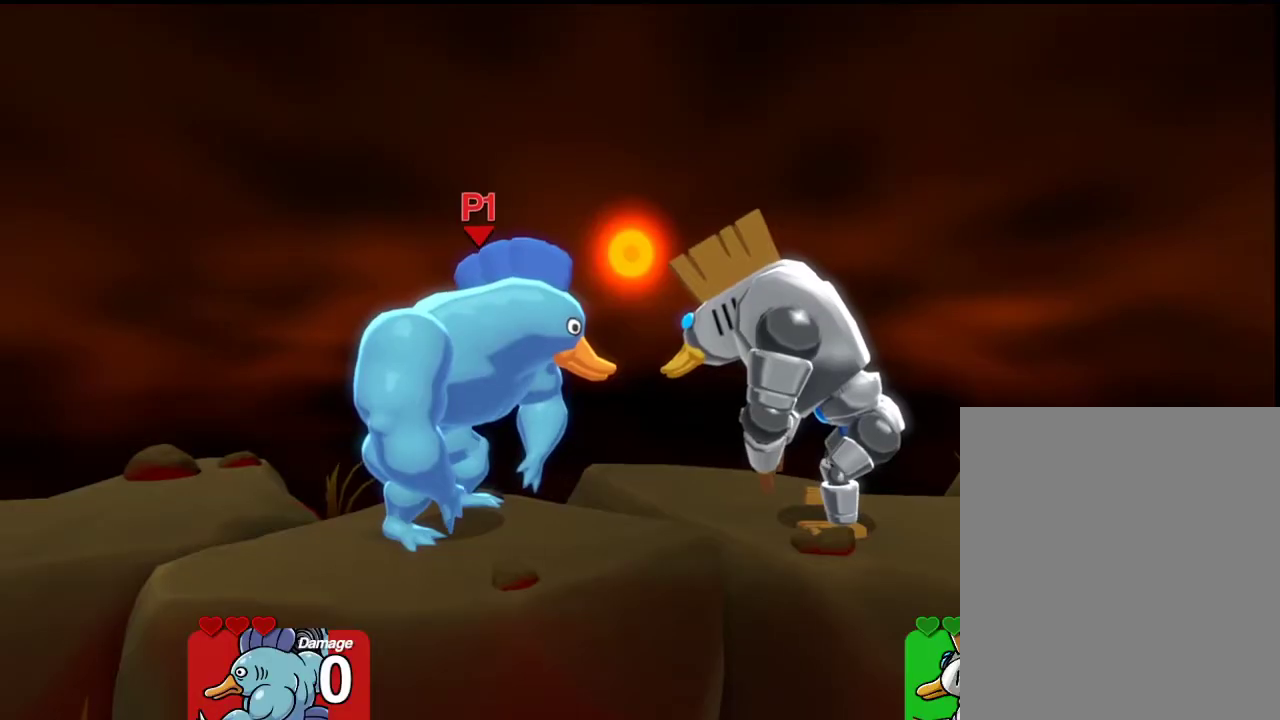
{"dt_ms": 400, "buttons": [], "left_stick": "center", "events": [[33, "START", "up"], [200, "START", "down"], [350, "START", "up"]]}